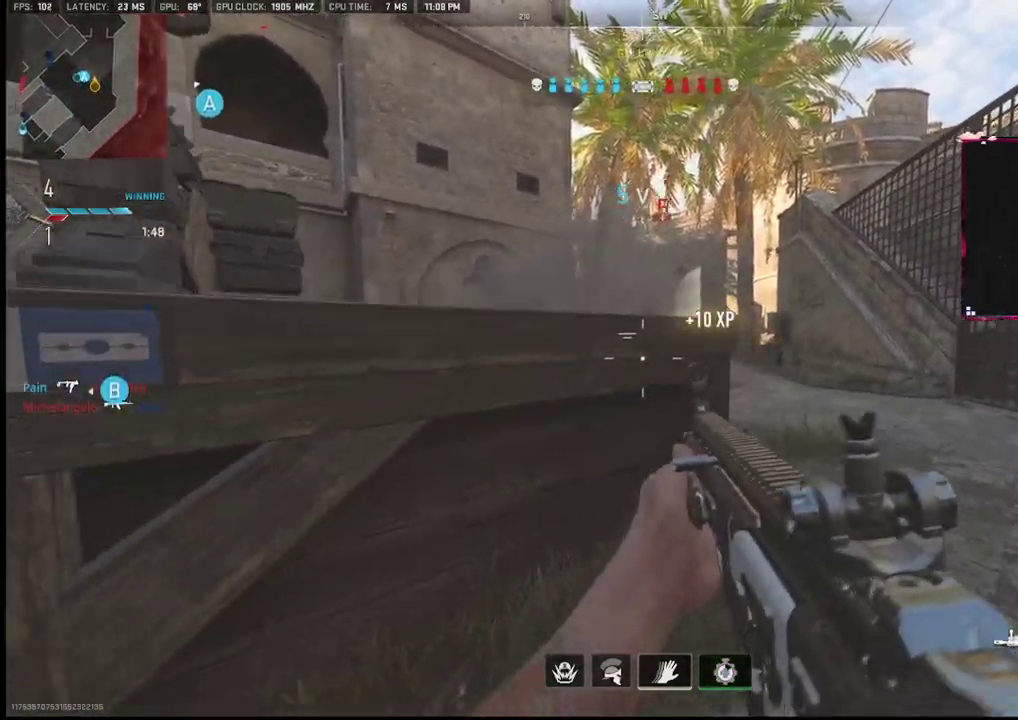
Gameplay with a controller (PlayStation layout); each line is a JSON object with the inputs held at the frame after it. "events" lists button and stick changes between this image and that frame as [ms after this image, input, new state], when the widget could be followed in between. Not read: TOUCHPAD.
{"buttons": ["L2"], "left_stick": "down", "right_stick": "left", "events": [[33, "L2", "up"], [67, "left_stick", "up-left"], [100, "R3", "down"], [183, "left_stick", "down"], [250, "R3", "up"], [433, "L2", "down"], [483, "right_stick", "left"]]}
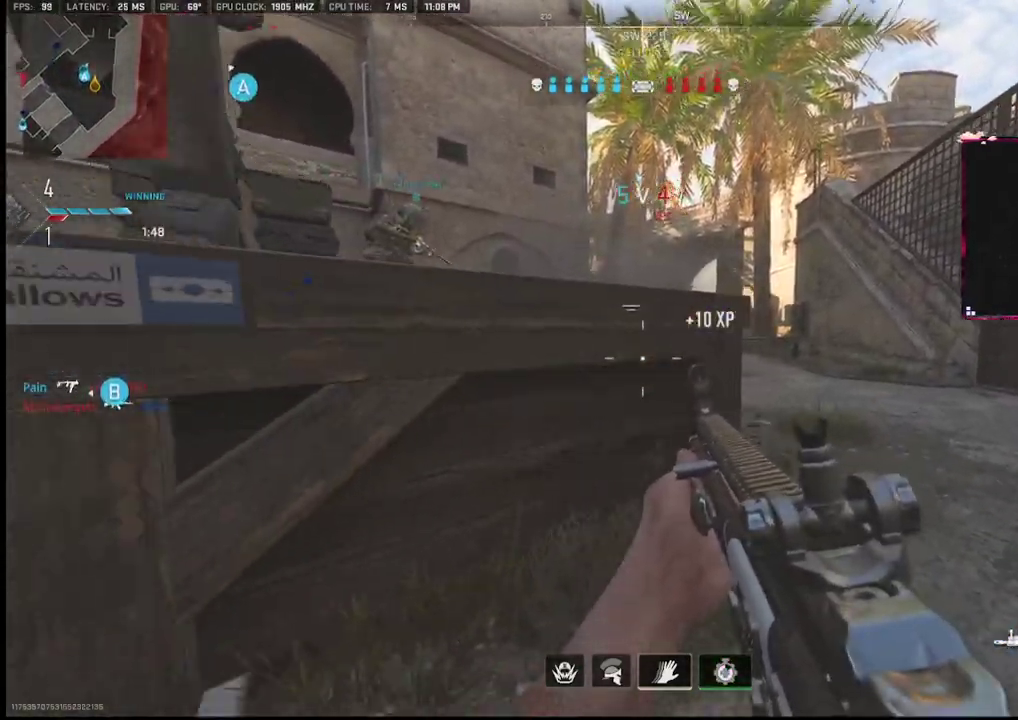
{"buttons": ["R3"], "left_stick": "up-left", "right_stick": "up", "events": [[17, "left_stick", "left"], [83, "L2", "up"], [117, "left_stick", "up"], [267, "right_stick", "center"], [317, "left_stick", "left"], [417, "left_stick", "up-left"], [433, "right_stick", "up"], [450, "R3", "down"]]}
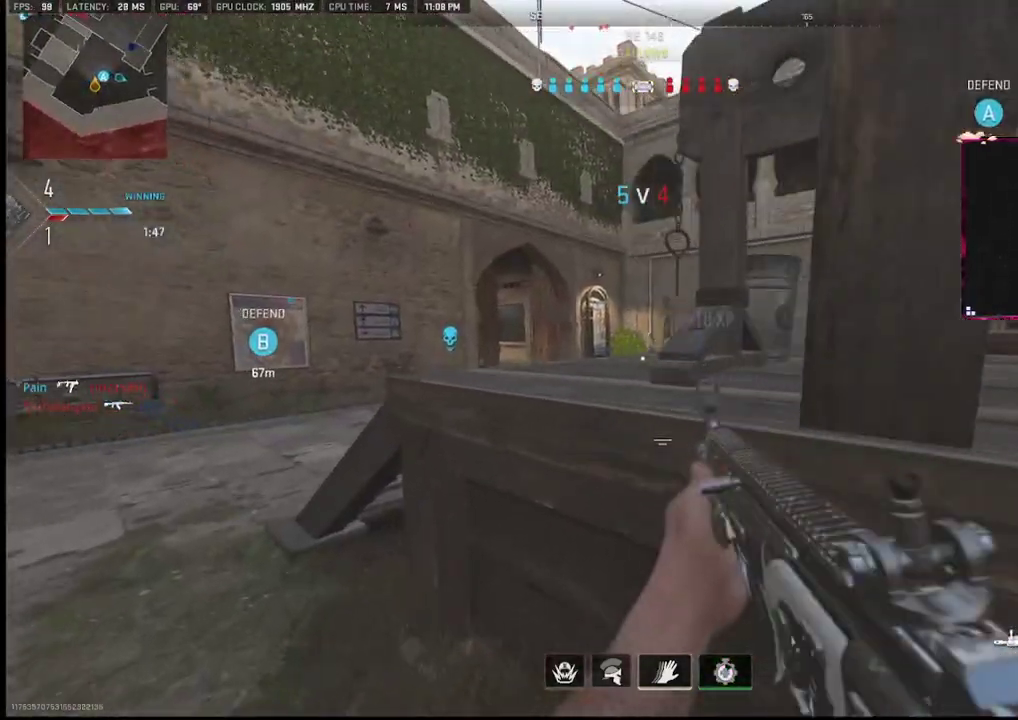
{"buttons": [], "left_stick": "up", "right_stick": "left", "events": [[33, "right_stick", "center"], [50, "left_stick", "down-left"], [100, "R3", "up"], [183, "L2", "down"], [233, "left_stick", "up-left"], [267, "TRIANGLE", "down"], [333, "L2", "up"], [333, "TRIANGLE", "up"], [367, "right_stick", "left"], [467, "left_stick", "up"]]}
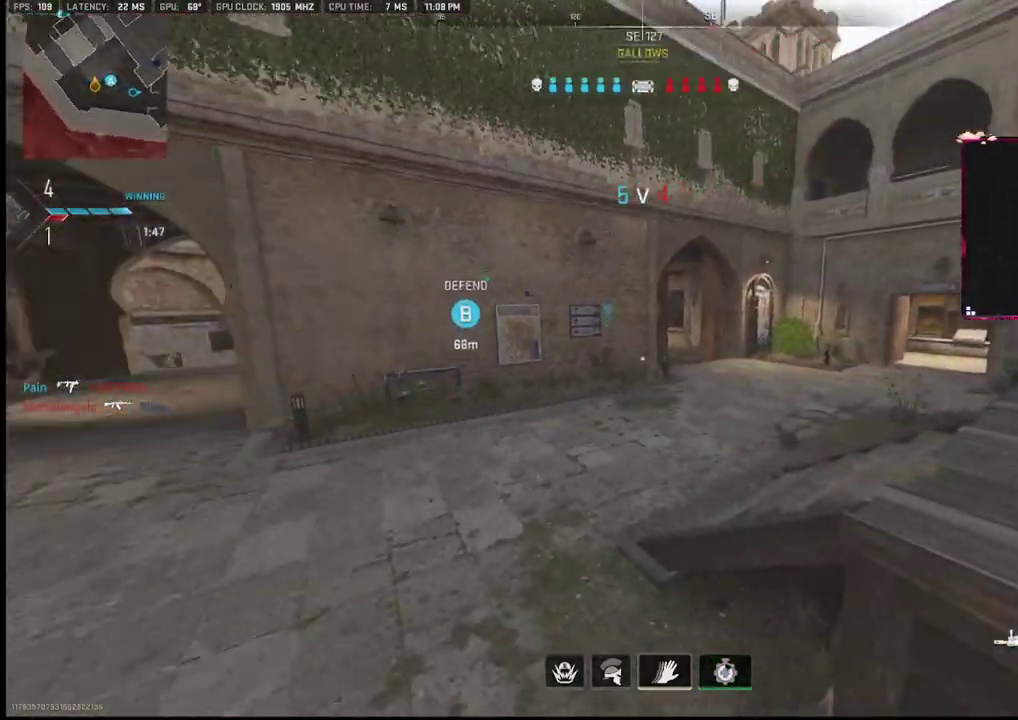
{"buttons": [], "left_stick": "up", "right_stick": "right", "events": [[83, "right_stick", "center"], [133, "TRIANGLE", "down"], [200, "TRIANGLE", "up"], [367, "right_stick", "right"]]}
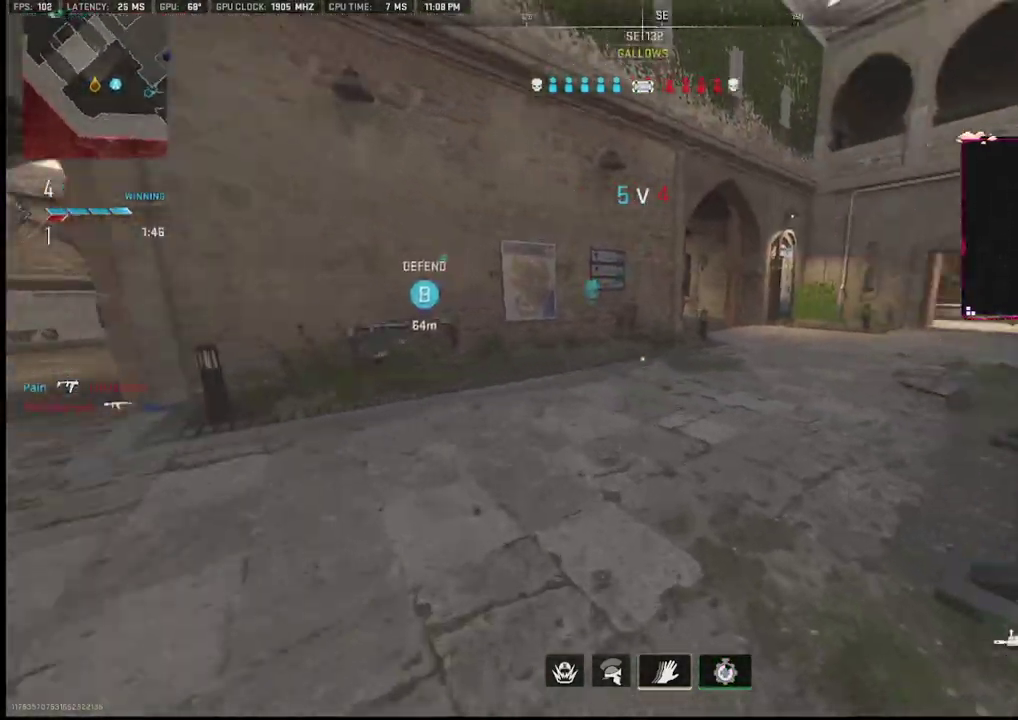
{"buttons": ["L1"], "left_stick": "down", "right_stick": "up", "events": [[17, "L2", "down"], [17, "left_stick", "left"], [83, "left_stick", "down-left"], [133, "L2", "up"], [133, "right_stick", "center"], [217, "L1", "down"], [217, "left_stick", "down"], [317, "right_stick", "up"]]}
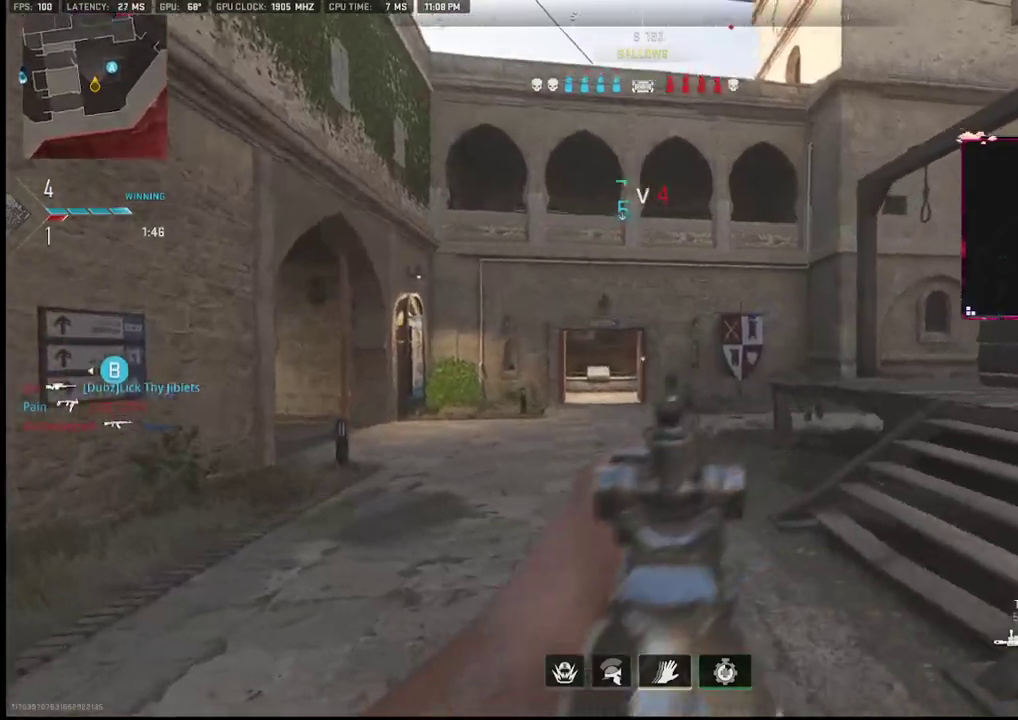
{"buttons": [], "left_stick": "up-right", "right_stick": "center", "events": [[17, "right_stick", "center"], [33, "L1", "up"], [67, "left_stick", "down-right"], [200, "right_stick", "down-right"], [217, "left_stick", "up-right"], [383, "right_stick", "up-right"], [450, "right_stick", "center"]]}
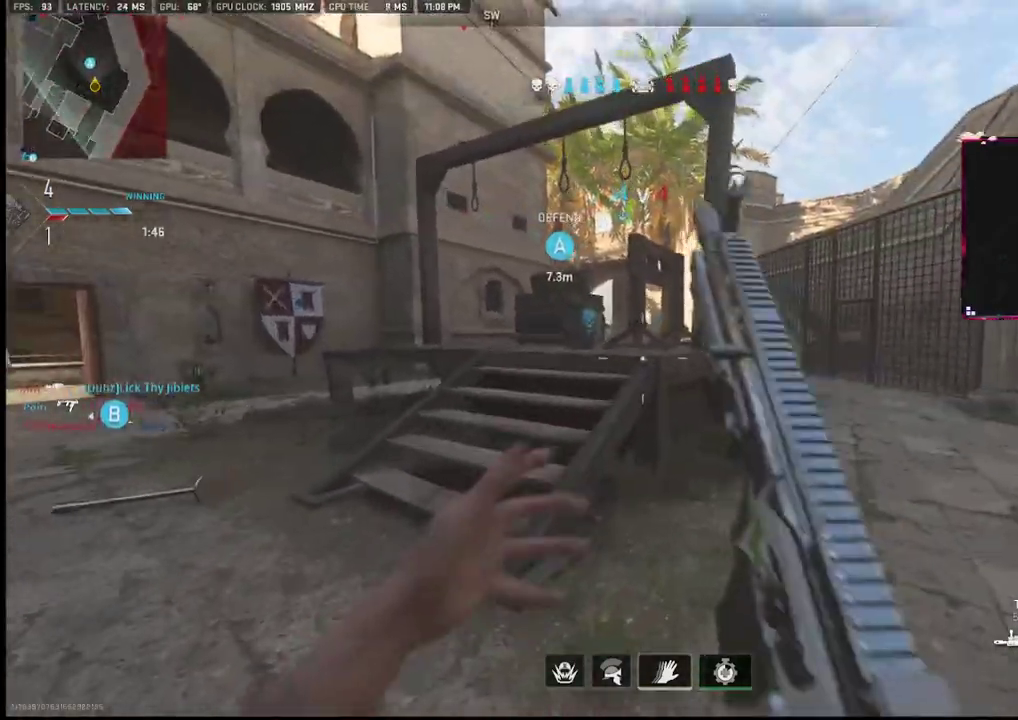
{"buttons": [], "left_stick": "up-right", "right_stick": "center", "events": [[50, "left_stick", "up"], [183, "left_stick", "up-right"]]}
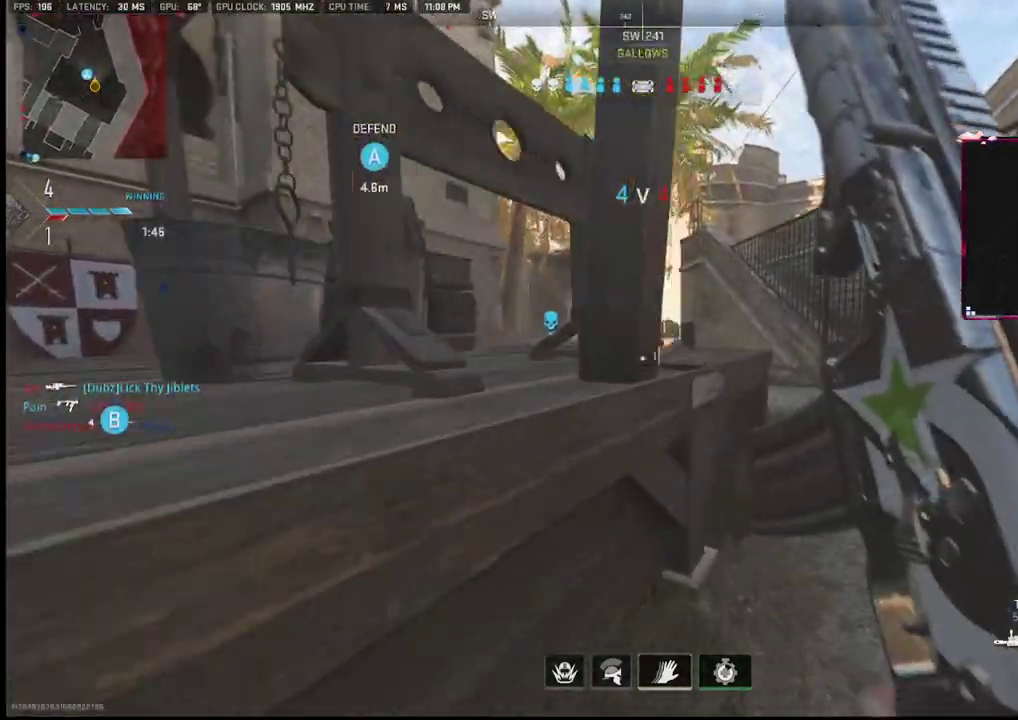
{"buttons": ["R3"], "left_stick": "down-right", "right_stick": "center", "events": [[383, "left_stick", "down-right"], [433, "R3", "down"]]}
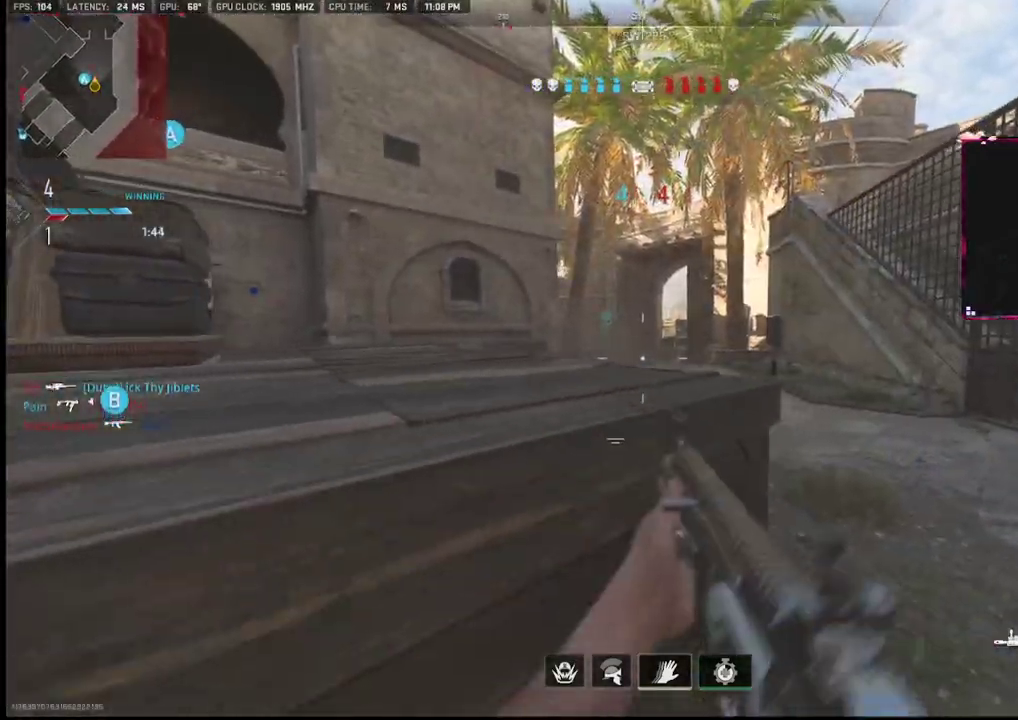
{"buttons": ["R3"], "left_stick": "up-right", "right_stick": "center", "events": [[33, "left_stick", "center"], [83, "R3", "up"], [100, "left_stick", "left"], [200, "L2", "down"], [233, "left_stick", "center"], [283, "left_stick", "up-right"], [383, "L2", "up"], [433, "R3", "down"]]}
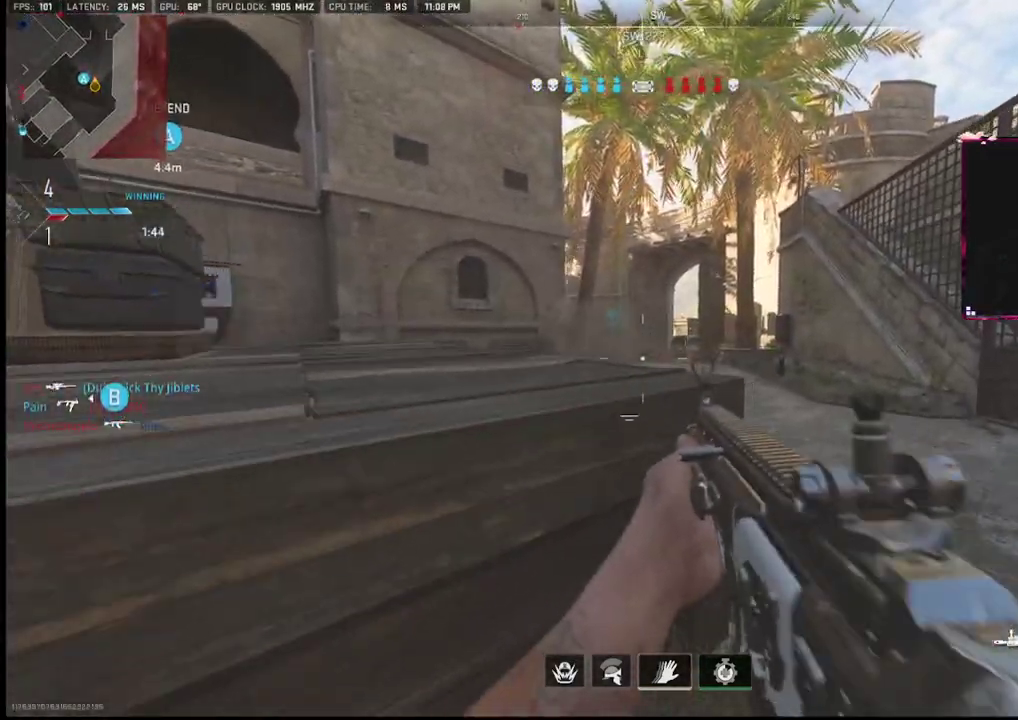
{"buttons": [], "left_stick": "down-right", "right_stick": "center", "events": [[33, "left_stick", "down-right"], [100, "R3", "up"], [133, "left_stick", "down-left"], [267, "L2", "down"], [317, "left_stick", "up-left"], [367, "L1", "down"], [383, "left_stick", "up-right"], [417, "L2", "up"], [483, "L1", "up"], [483, "left_stick", "down-right"]]}
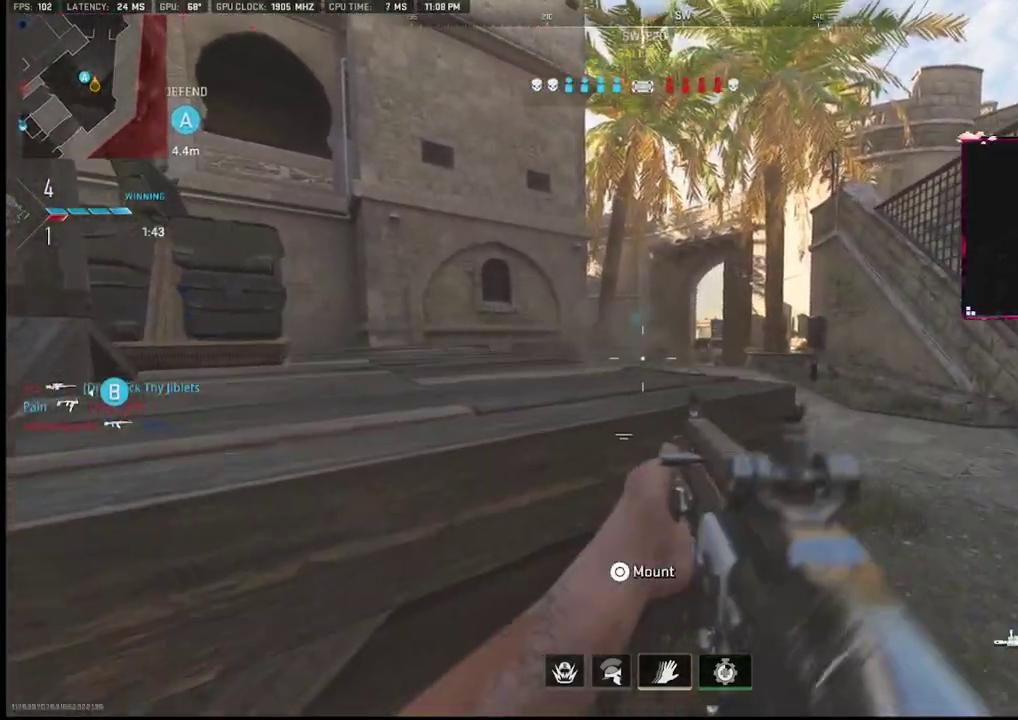
{"buttons": ["L2"], "left_stick": "up-right", "right_stick": "center", "events": [[183, "left_stick", "center"], [233, "R3", "down"], [233, "left_stick", "left"], [300, "R3", "up"], [417, "L2", "down"], [417, "left_stick", "up-right"]]}
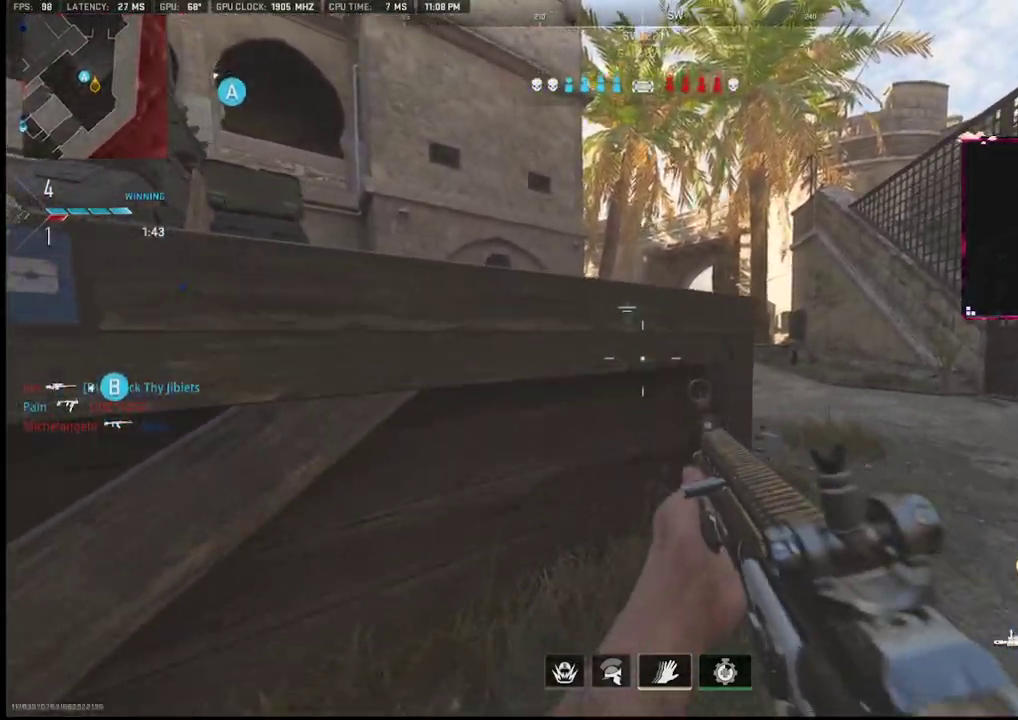
{"buttons": ["R3"], "left_stick": "up", "right_stick": "center", "events": [[83, "CROSS", "down"], [83, "L2", "up"], [83, "left_stick", "down-right"], [150, "CROSS", "up"], [217, "left_stick", "down-left"], [333, "left_stick", "up"], [333, "right_stick", "up"], [467, "right_stick", "center"], [483, "R3", "down"]]}
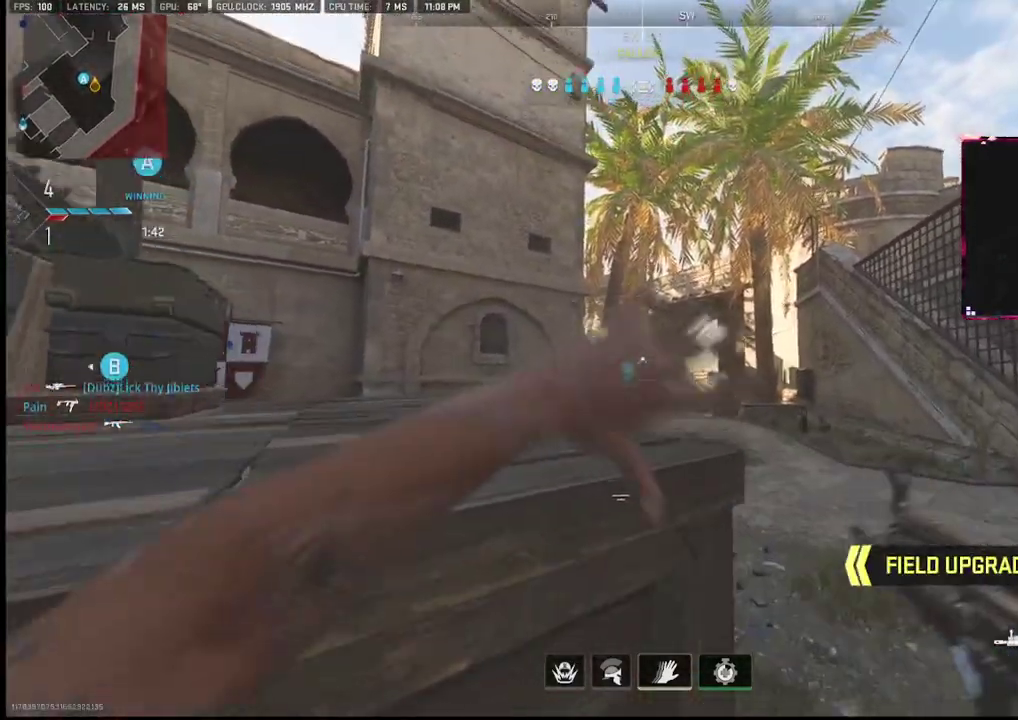
{"buttons": ["R3"], "left_stick": "up-right", "right_stick": "center", "events": [[83, "R3", "up"], [83, "left_stick", "right"], [133, "left_stick", "down-left"], [167, "right_stick", "down-left"], [200, "L2", "down"], [317, "right_stick", "right"], [333, "L2", "up"], [350, "left_stick", "up-left"], [417, "left_stick", "up-right"], [467, "right_stick", "center"], [483, "R3", "down"]]}
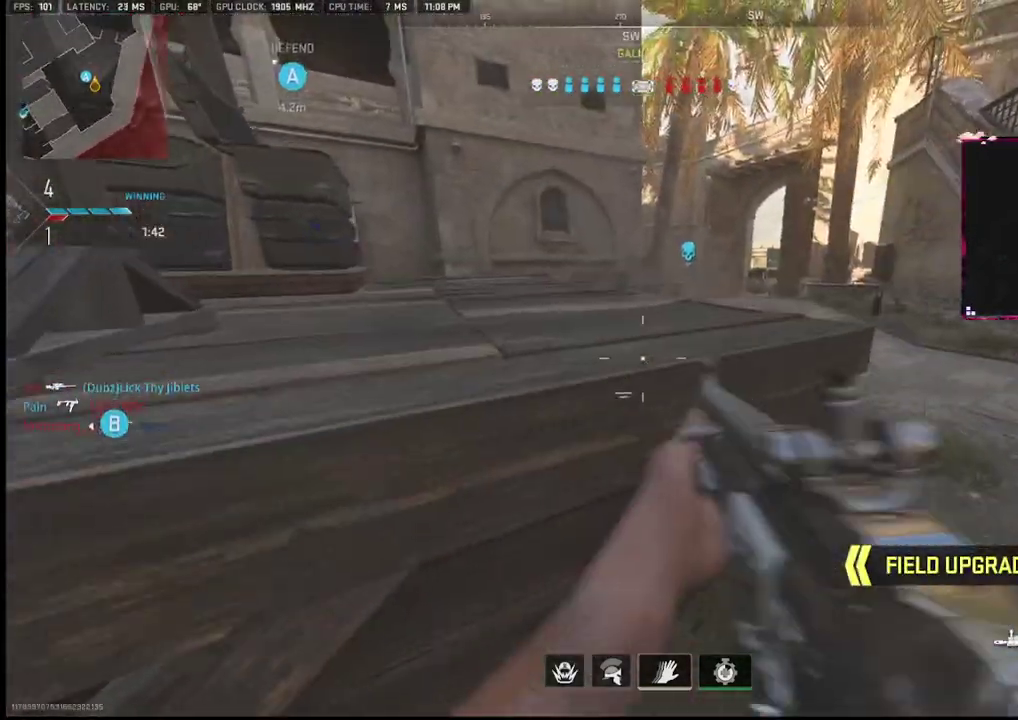
{"buttons": ["CROSS", "R2"], "left_stick": "right", "right_stick": "center", "events": [[67, "R3", "up"], [83, "right_stick", "right"], [117, "left_stick", "down-right"], [183, "right_stick", "center"], [233, "left_stick", "down-left"], [300, "L2", "down"], [467, "left_stick", "right"], [483, "CROSS", "down"], [483, "L2", "up"], [483, "R2", "down"]]}
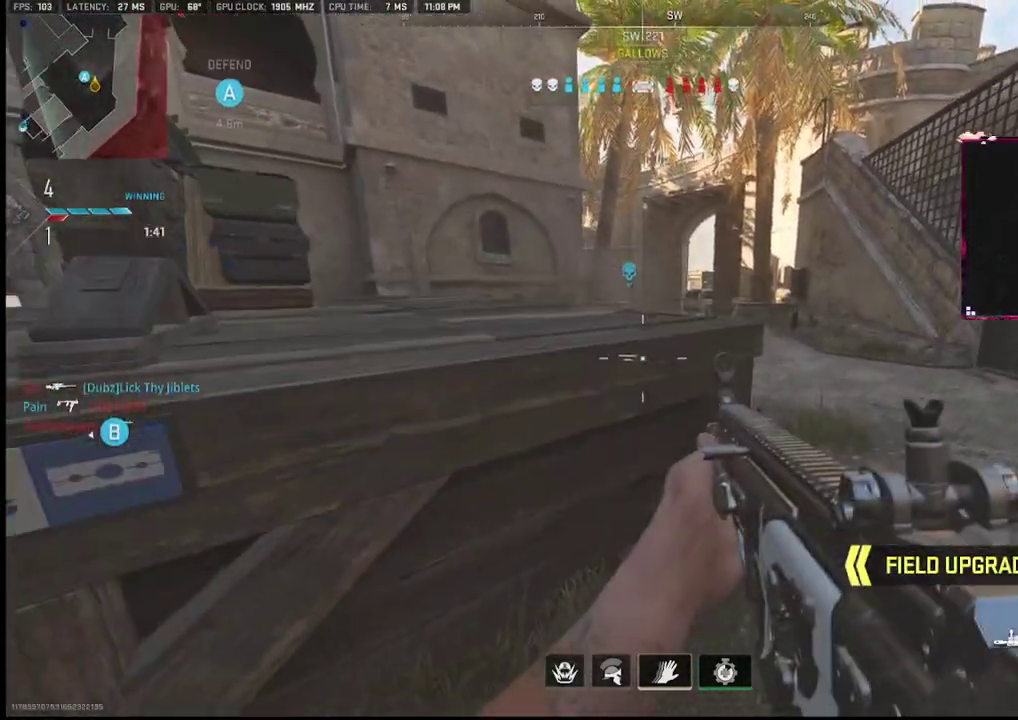
{"buttons": [], "left_stick": "left", "right_stick": "center", "events": [[100, "CROSS", "up"], [133, "R2", "up"], [183, "left_stick", "left"], [317, "right_stick", "up"], [417, "right_stick", "center"]]}
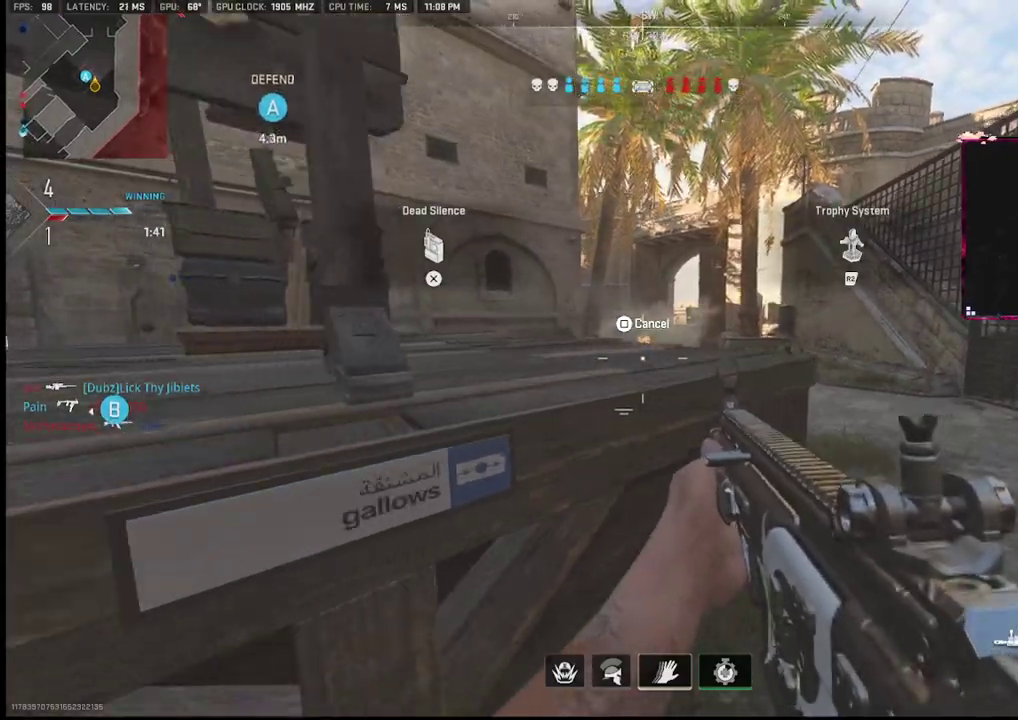
{"buttons": [], "left_stick": "center", "right_stick": "up-left", "events": [[83, "R2", "down"], [117, "right_stick", "up-left"], [167, "R2", "up"], [167, "left_stick", "down-right"], [217, "left_stick", "right"], [467, "left_stick", "center"]]}
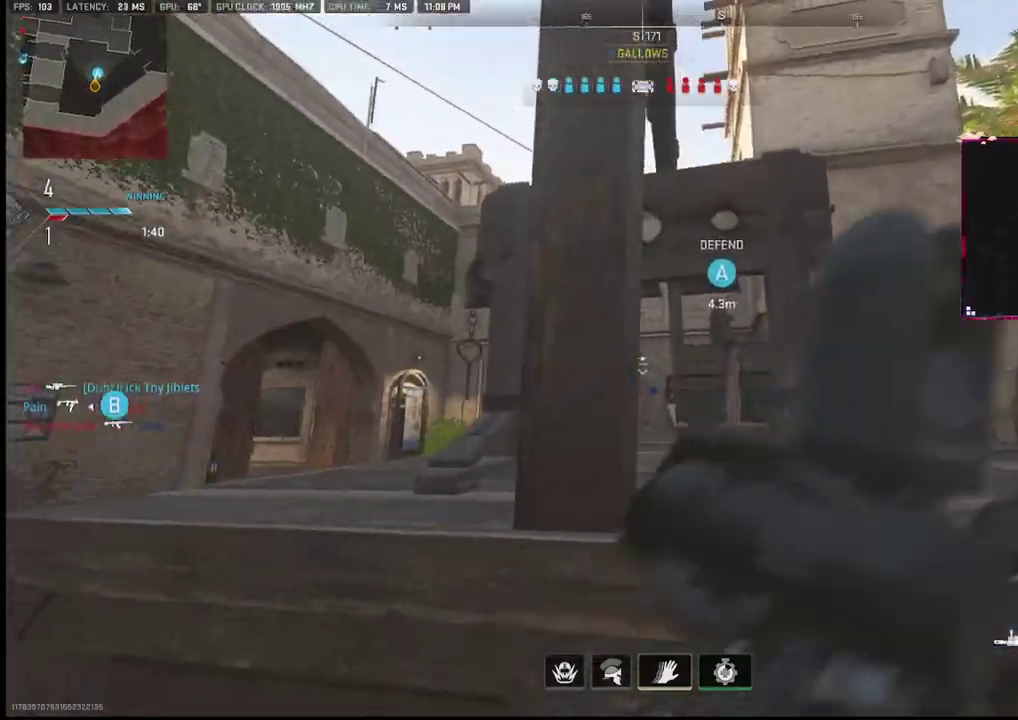
{"buttons": ["R3"], "left_stick": "up", "right_stick": "center", "events": [[67, "right_stick", "up-right"], [83, "left_stick", "right"], [133, "right_stick", "up"], [250, "left_stick", "up"], [283, "right_stick", "center"], [433, "R3", "down"]]}
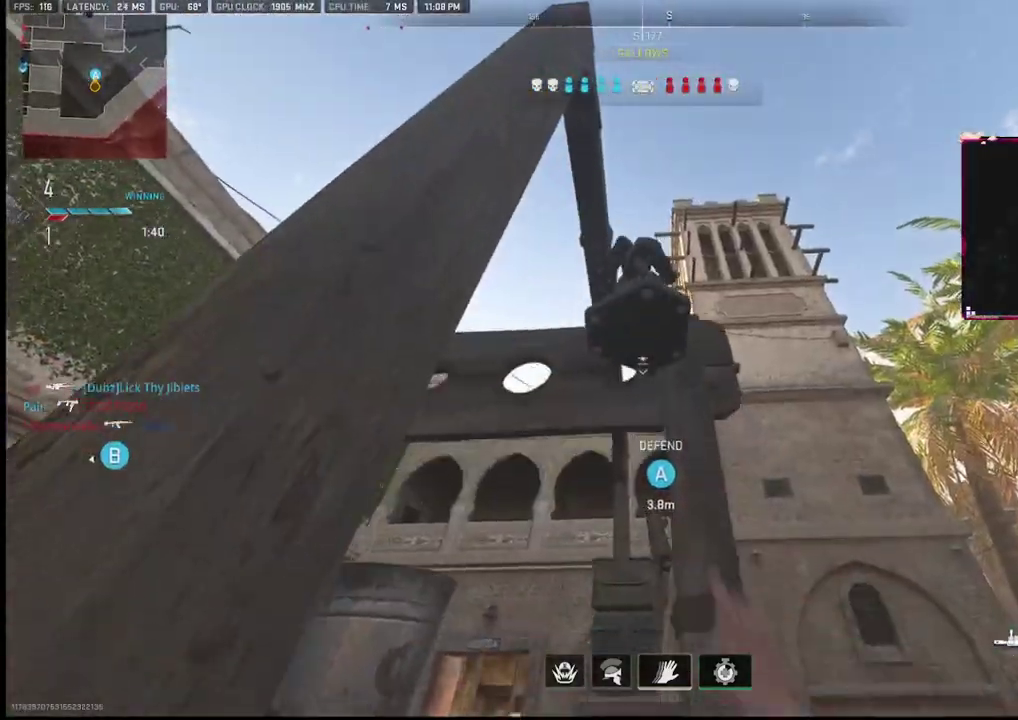
{"buttons": ["L1", "L2"], "left_stick": "up-left", "right_stick": "right", "events": [[33, "R3", "up"], [50, "right_stick", "down"], [83, "left_stick", "right"], [150, "left_stick", "down-right"], [183, "right_stick", "down-right"], [333, "left_stick", "center"], [350, "right_stick", "center"], [383, "left_stick", "left"], [433, "left_stick", "up-left"], [450, "right_stick", "right"], [467, "L1", "down"], [467, "L2", "down"]]}
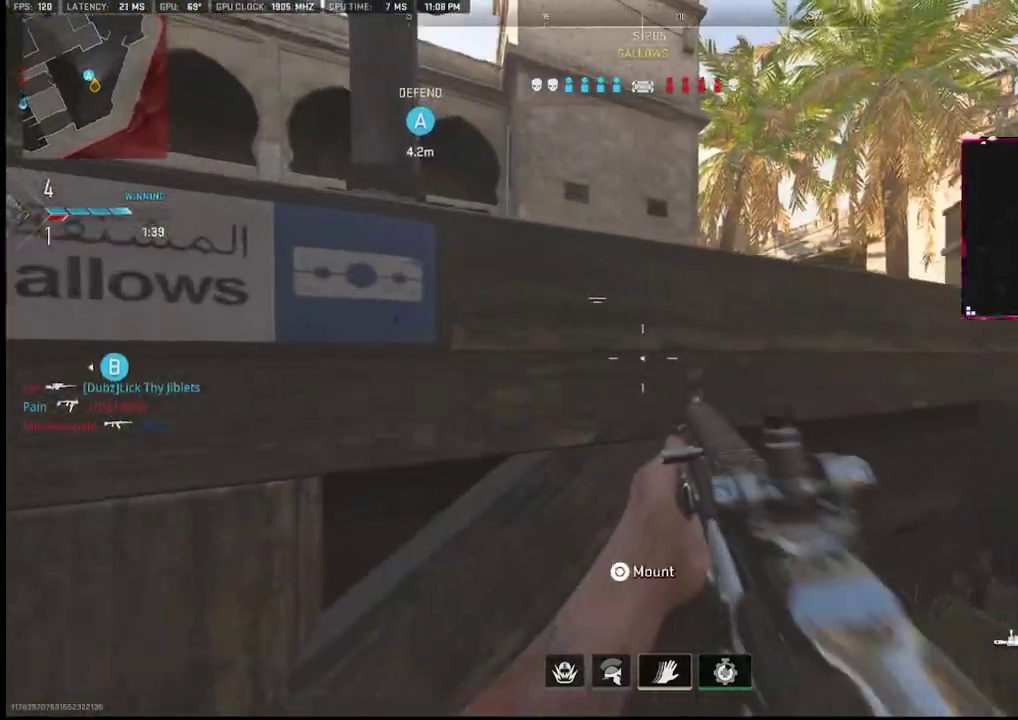
{"buttons": ["TRIANGLE", "L1"], "left_stick": "down-left", "right_stick": "center", "events": [[33, "left_stick", "up-right"], [83, "right_stick", "center"], [133, "right_stick", "right"], [150, "L2", "up"], [250, "left_stick", "left"], [250, "right_stick", "center"], [400, "left_stick", "down-left"], [483, "TRIANGLE", "down"]]}
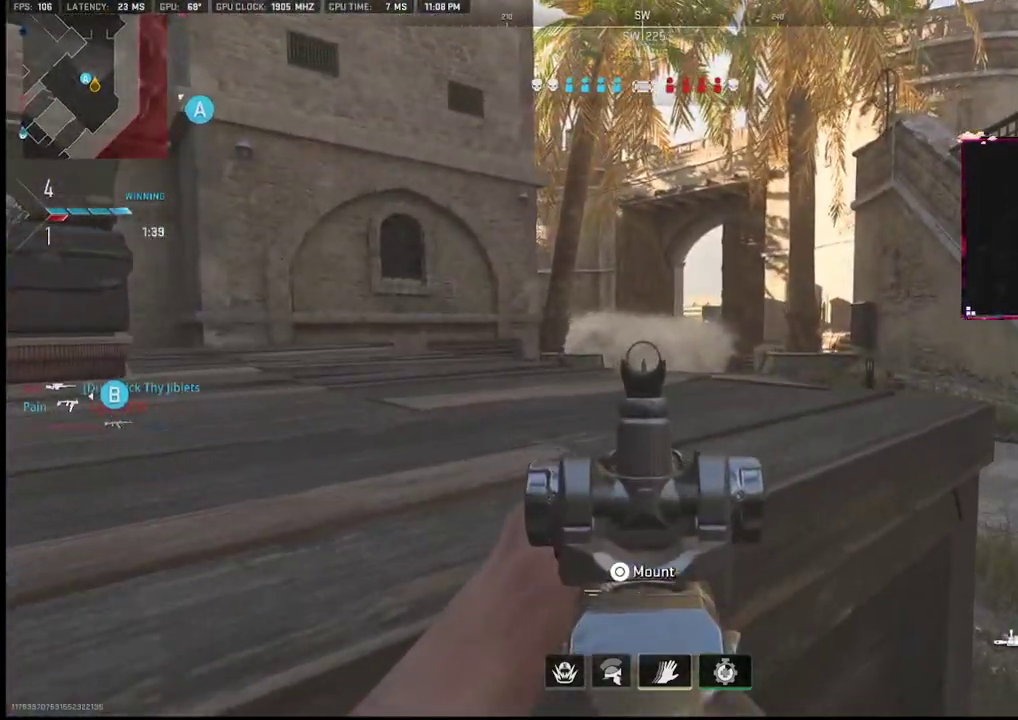
{"buttons": [], "left_stick": "up-left", "right_stick": "left", "events": [[17, "L1", "up"], [17, "left_stick", "down"], [83, "TRIANGLE", "up"], [133, "right_stick", "left"], [183, "left_stick", "down-left"], [350, "left_stick", "up-left"]]}
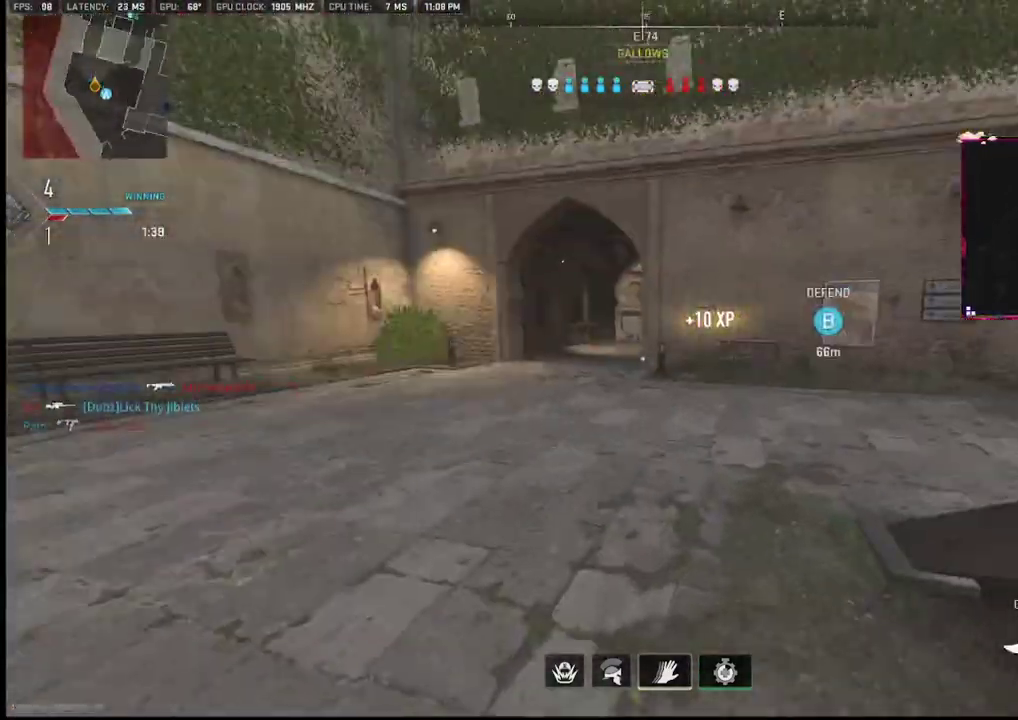
{"buttons": [], "left_stick": "up", "right_stick": "center", "events": [[17, "right_stick", "center"], [150, "left_stick", "up"], [283, "right_stick", "left"], [367, "right_stick", "center"]]}
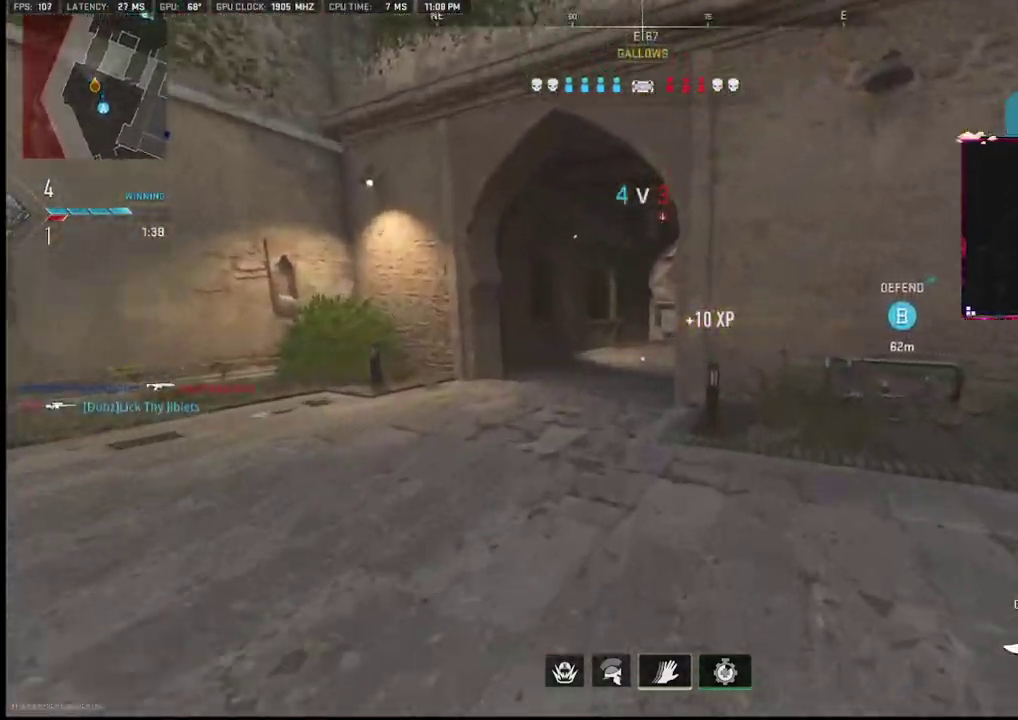
{"buttons": [], "left_stick": "up", "right_stick": "center", "events": []}
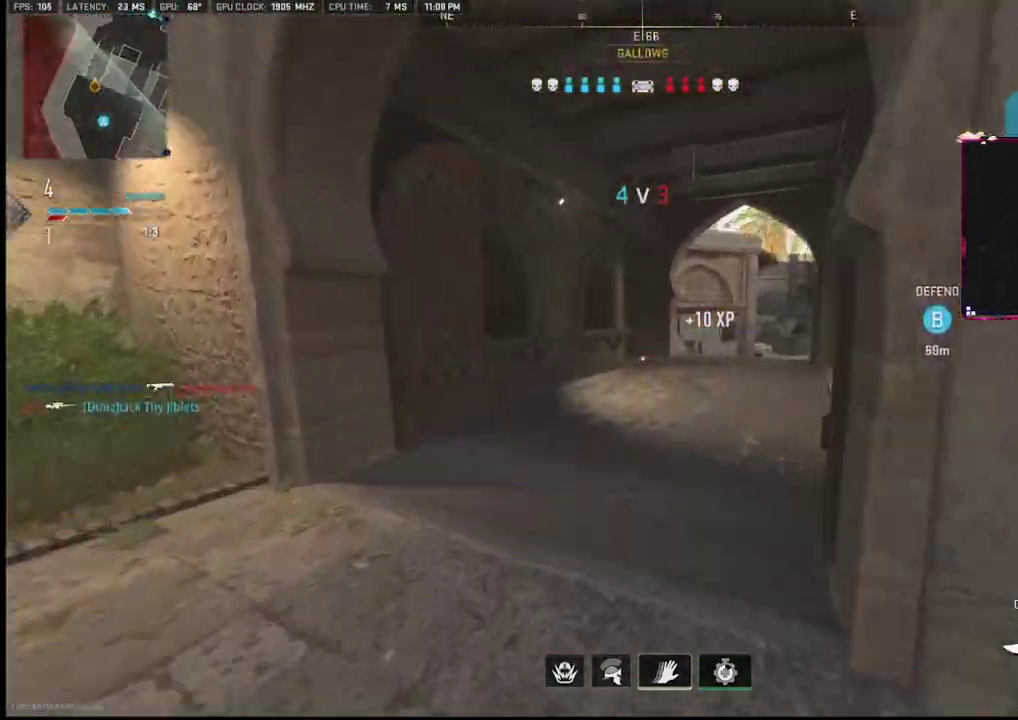
{"buttons": [], "left_stick": "up", "right_stick": "center", "events": [[50, "right_stick", "right"], [133, "L2", "down"], [233, "right_stick", "center"], [267, "TRIANGLE", "down"], [283, "L2", "up"], [367, "TRIANGLE", "up"]]}
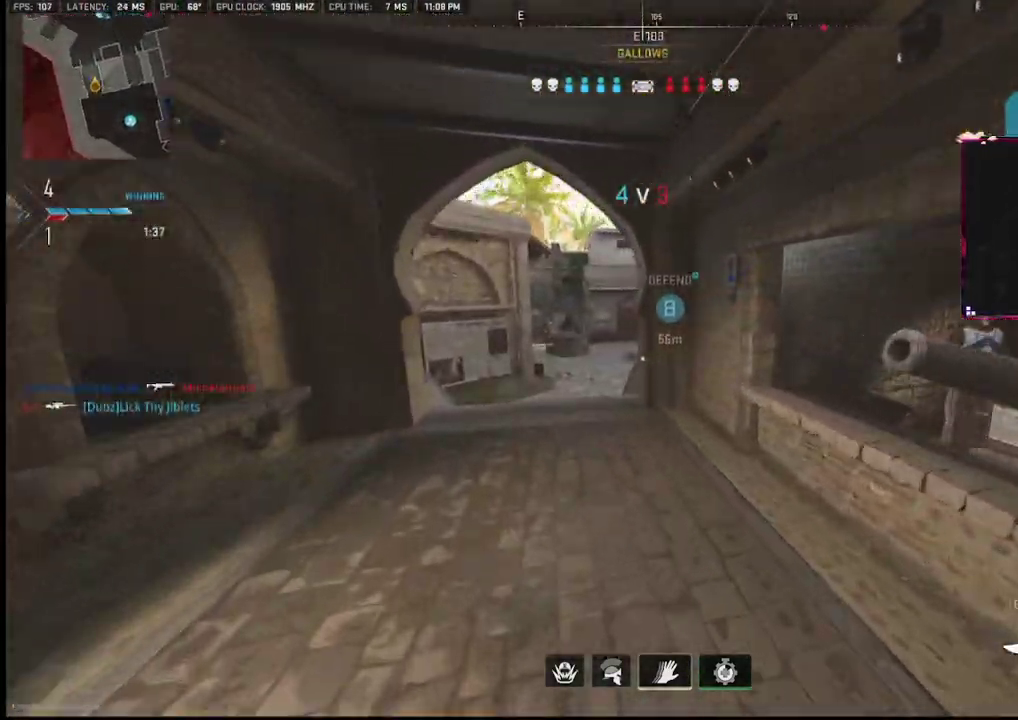
{"buttons": [], "left_stick": "up", "right_stick": "center", "events": []}
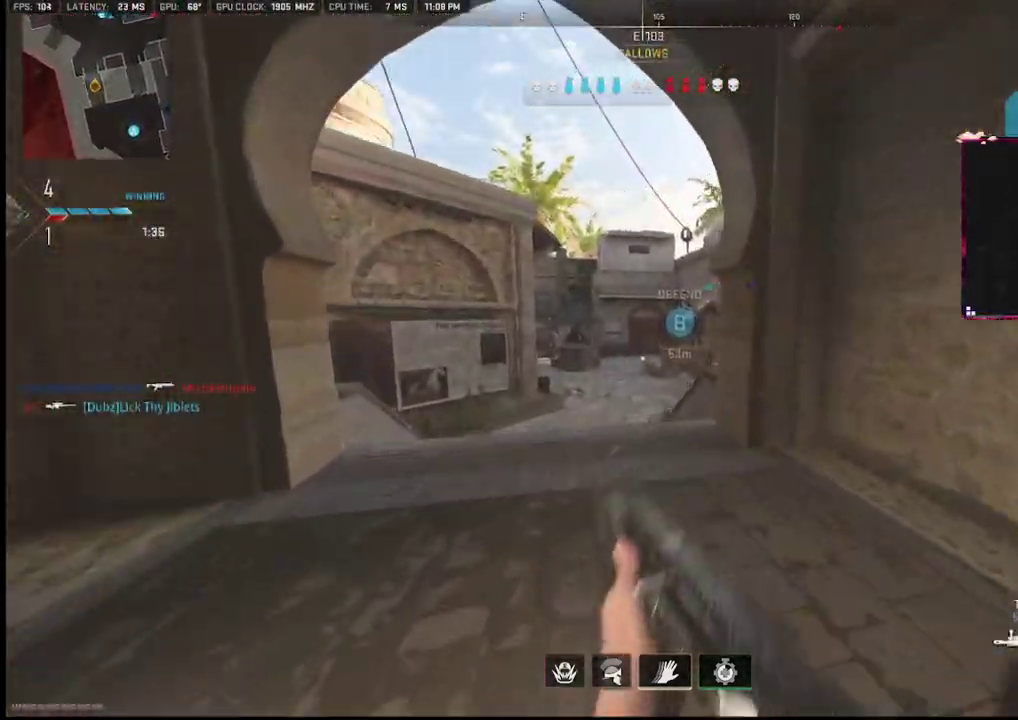
{"buttons": [], "left_stick": "up", "right_stick": "center", "events": [[250, "right_stick", "right"], [383, "L2", "down"], [450, "right_stick", "center"], [483, "L2", "up"]]}
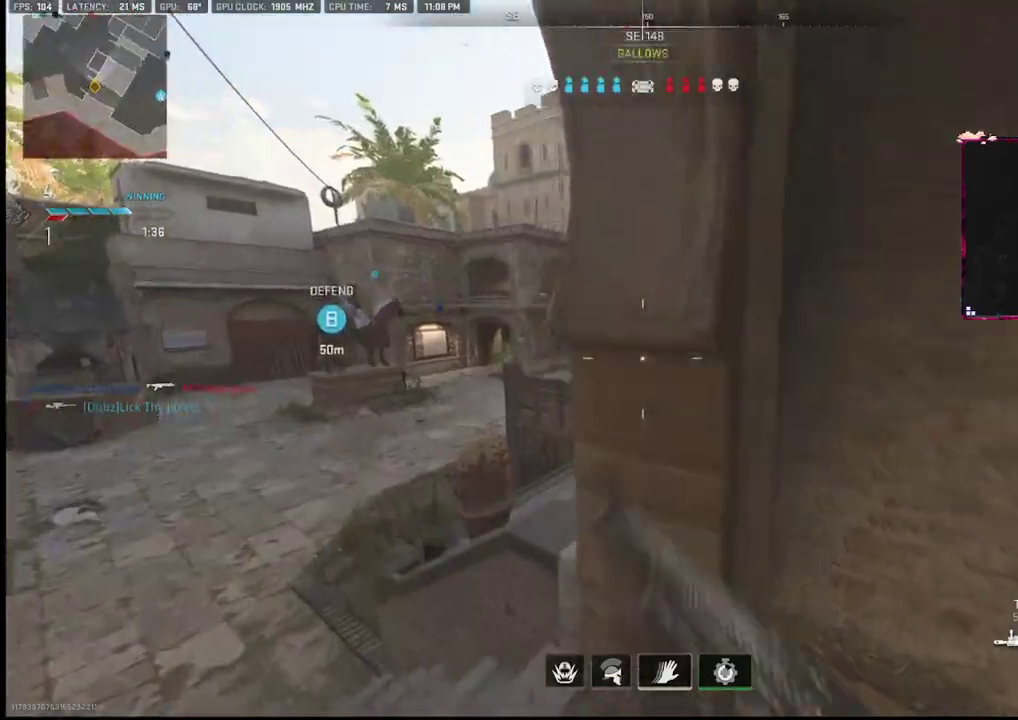
{"buttons": ["L1"], "left_stick": "right", "right_stick": "center", "events": [[17, "left_stick", "up-right"], [50, "L1", "down"], [67, "right_stick", "up-right"], [167, "right_stick", "center"], [250, "left_stick", "right"], [383, "right_stick", "up-right"], [500, "right_stick", "center"]]}